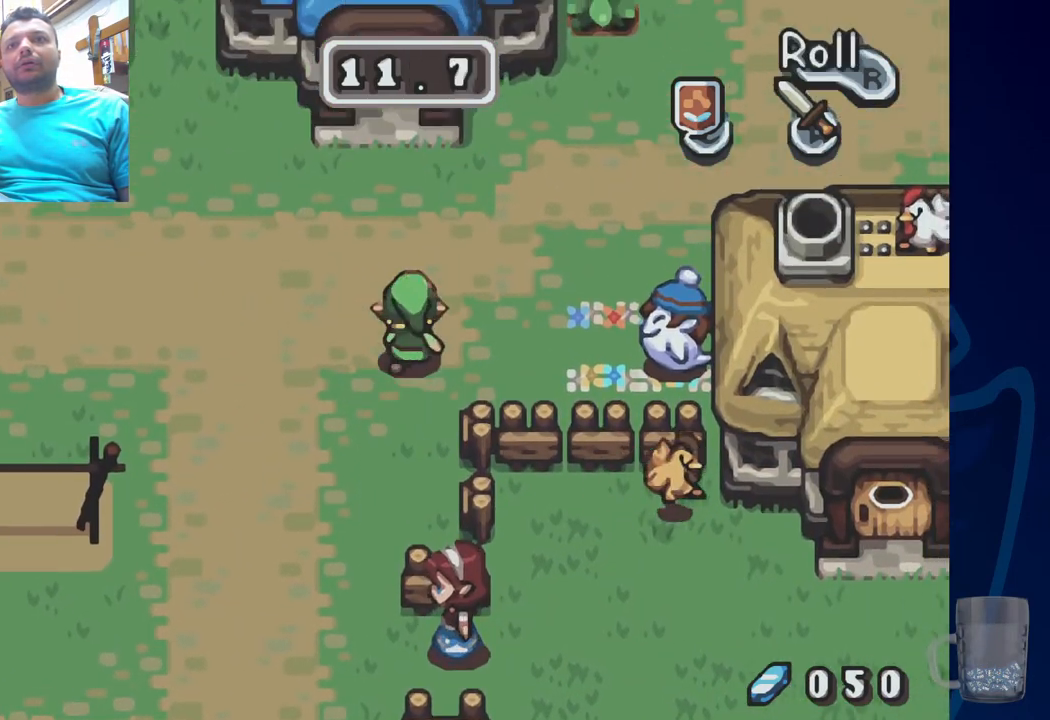
Gameplay with a controller (PlayStation layout); each line is a JSON object with the inputs held at the frame after it. "events" lists button and stick changes between this image and that frame as [ms after this image, input, new state], when the widget could be followed in between. Not read: DPAD_DOWN DPAD_UP.
{"buttons": ["DPAD_RIGHT"], "left_stick": "center", "right_stick": "center", "events": []}
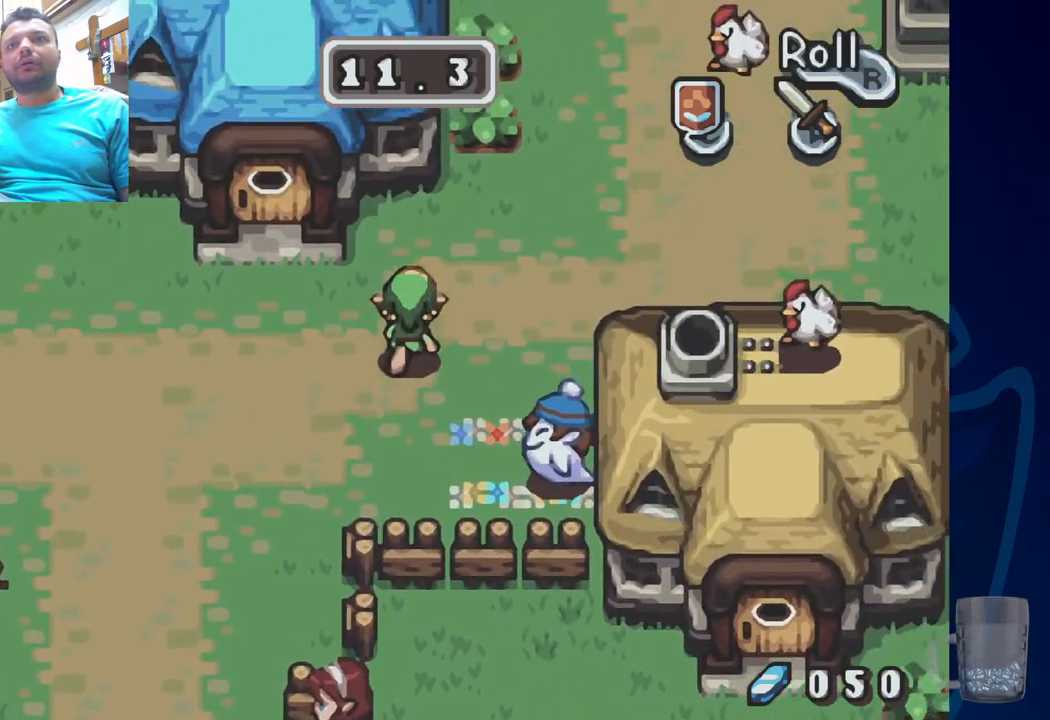
{"buttons": ["DPAD_RIGHT"], "left_stick": "center", "right_stick": "center", "events": []}
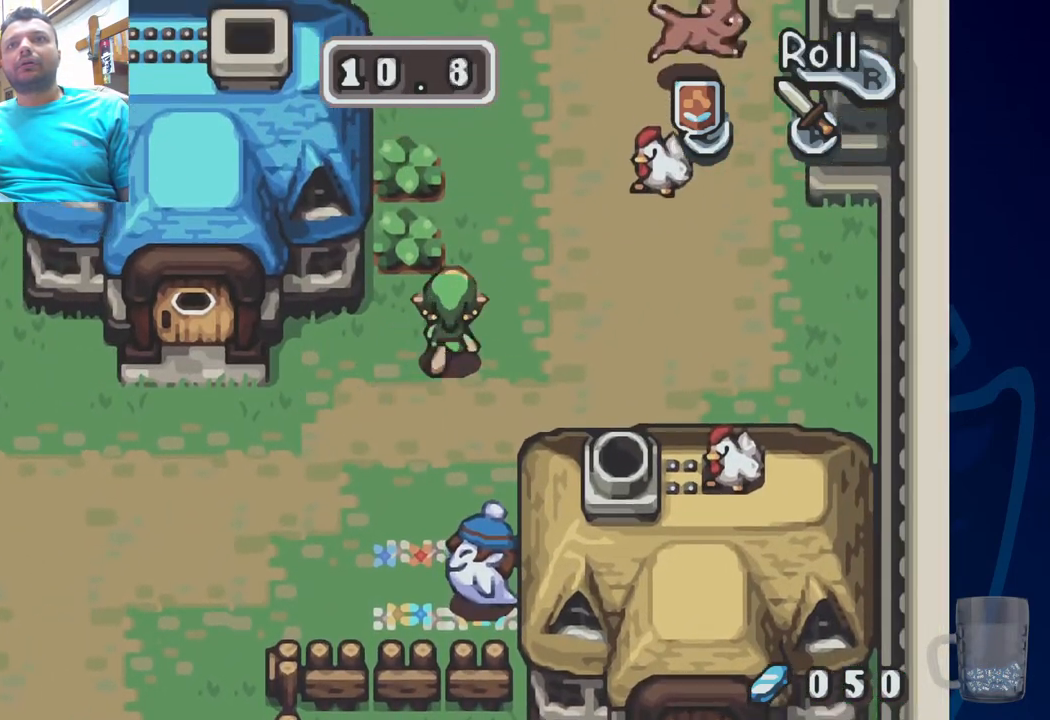
{"buttons": [], "left_stick": "center", "right_stick": "center", "events": [[300, "DPAD_RIGHT", "up"]]}
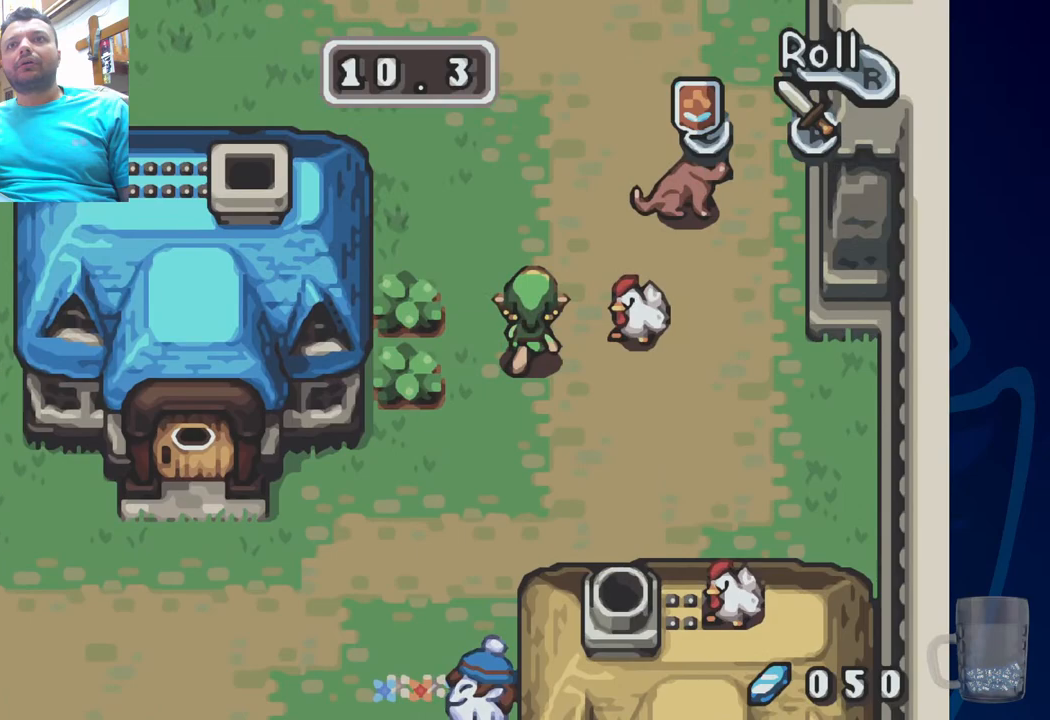
{"buttons": [], "left_stick": "center", "right_stick": "center", "events": [[33, "DPAD_RIGHT", "down"], [167, "R2", "down"], [267, "DPAD_RIGHT", "up"], [333, "R2", "up"]]}
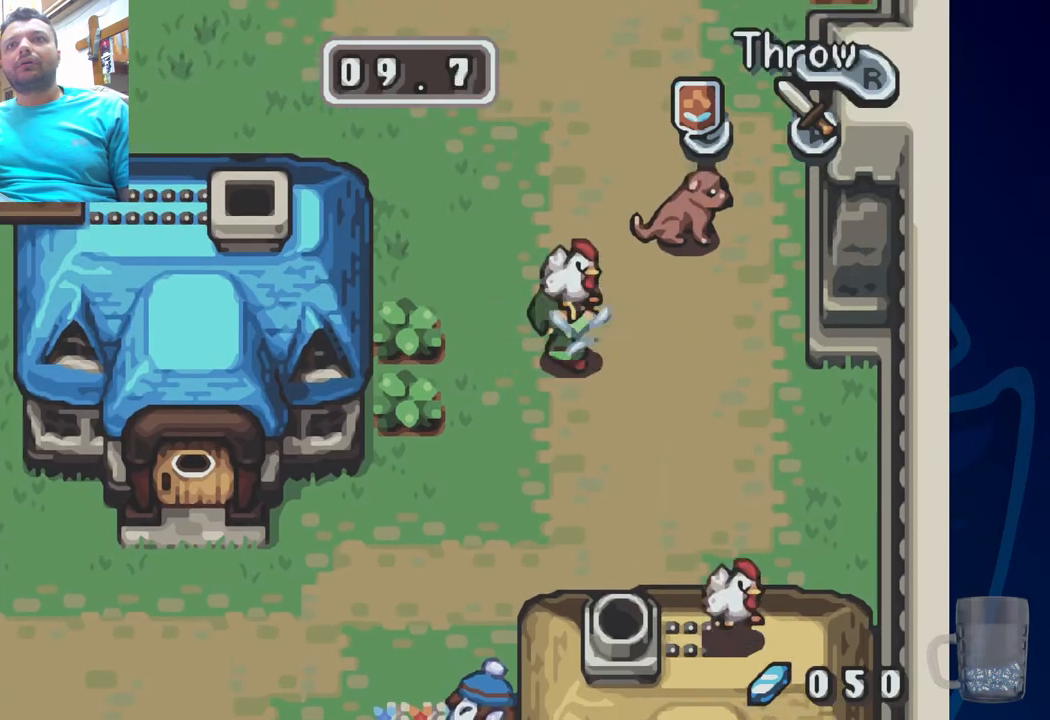
{"buttons": [], "left_stick": "center", "right_stick": "center", "events": [[150, "DPAD_LEFT", "down"], [500, "DPAD_LEFT", "up"]]}
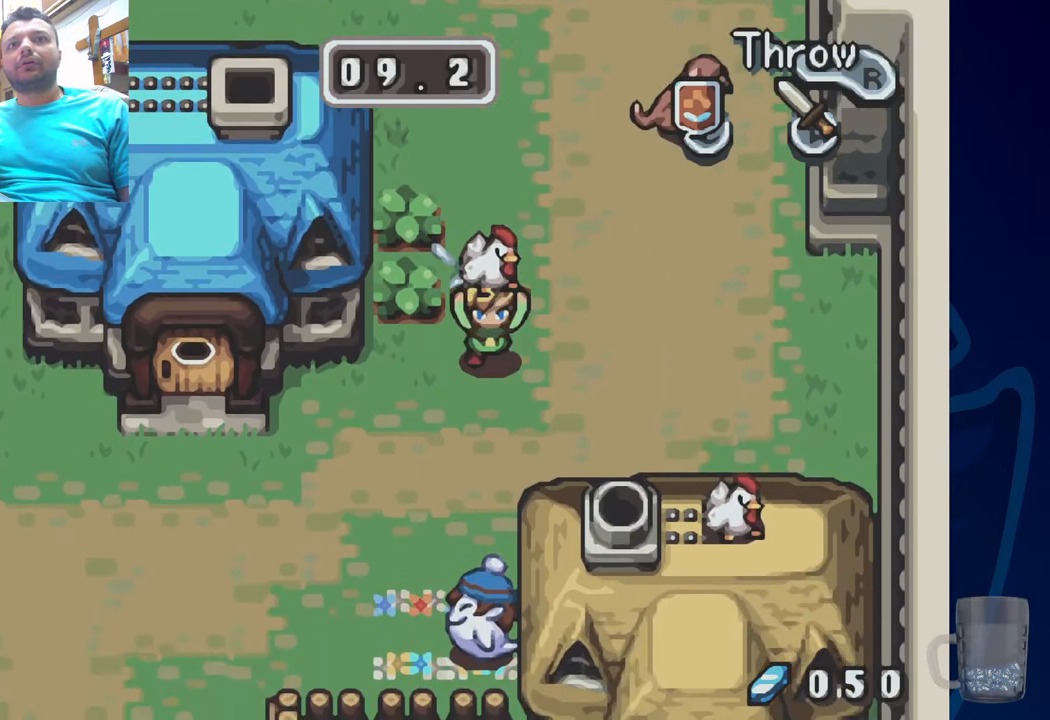
{"buttons": [], "left_stick": "center", "right_stick": "center", "events": []}
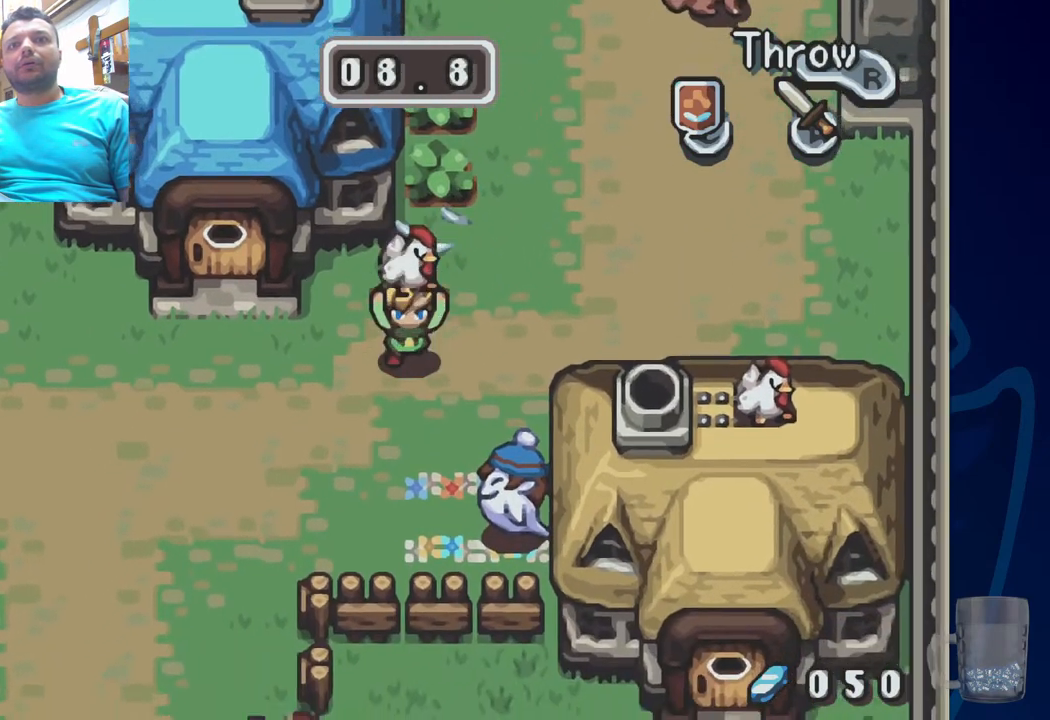
{"buttons": [], "left_stick": "center", "right_stick": "center", "events": []}
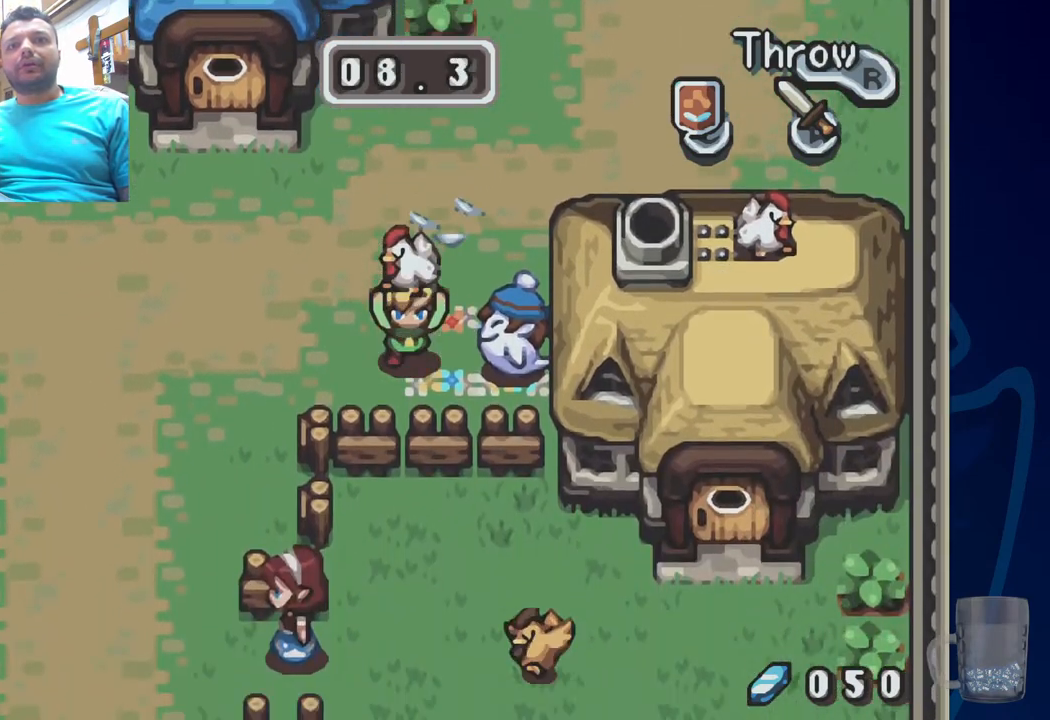
{"buttons": ["DPAD_RIGHT"], "left_stick": "center", "right_stick": "center", "events": [[50, "R2", "down"], [183, "R2", "up"], [500, "DPAD_RIGHT", "down"]]}
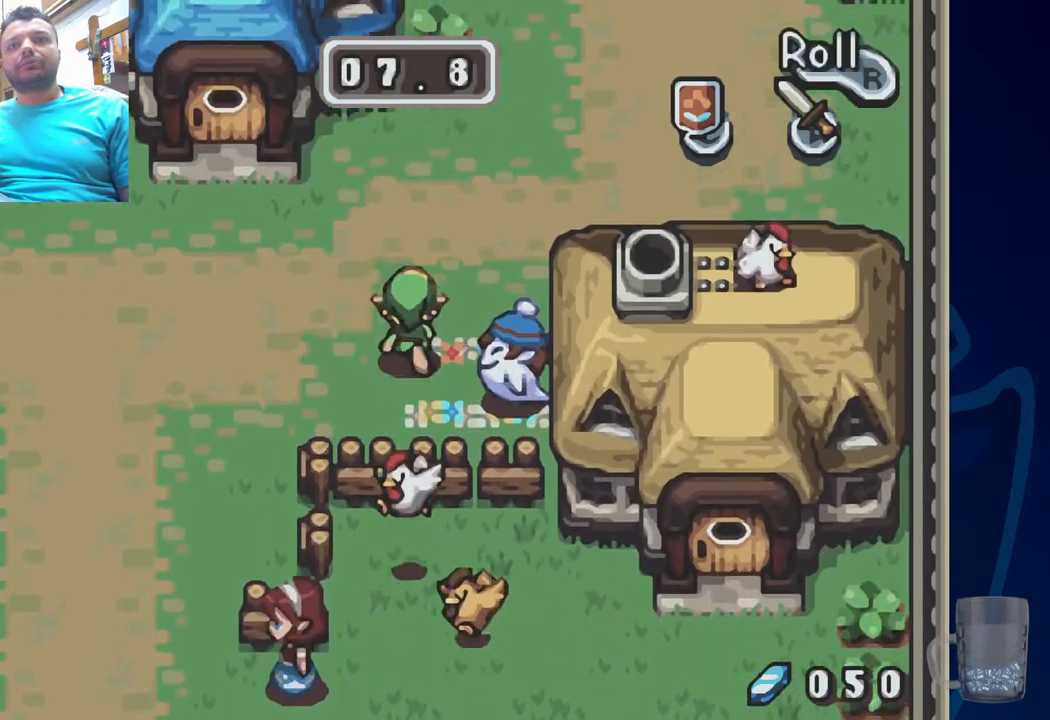
{"buttons": ["DPAD_RIGHT"], "left_stick": "center", "right_stick": "center"}
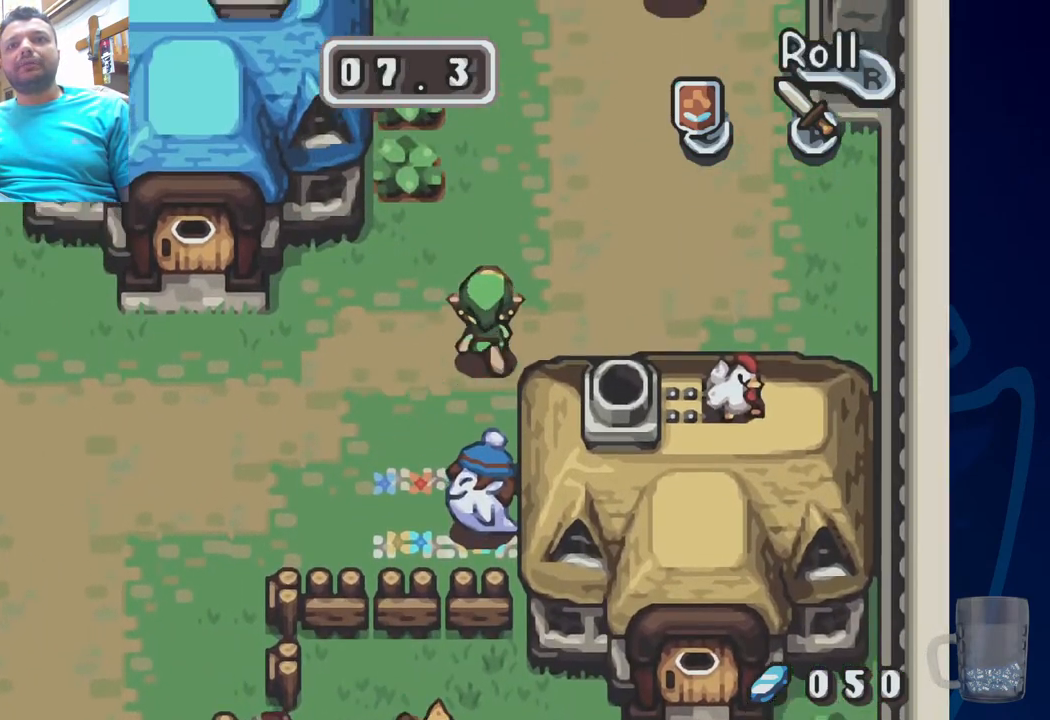
{"buttons": [], "left_stick": "center", "right_stick": "center"}
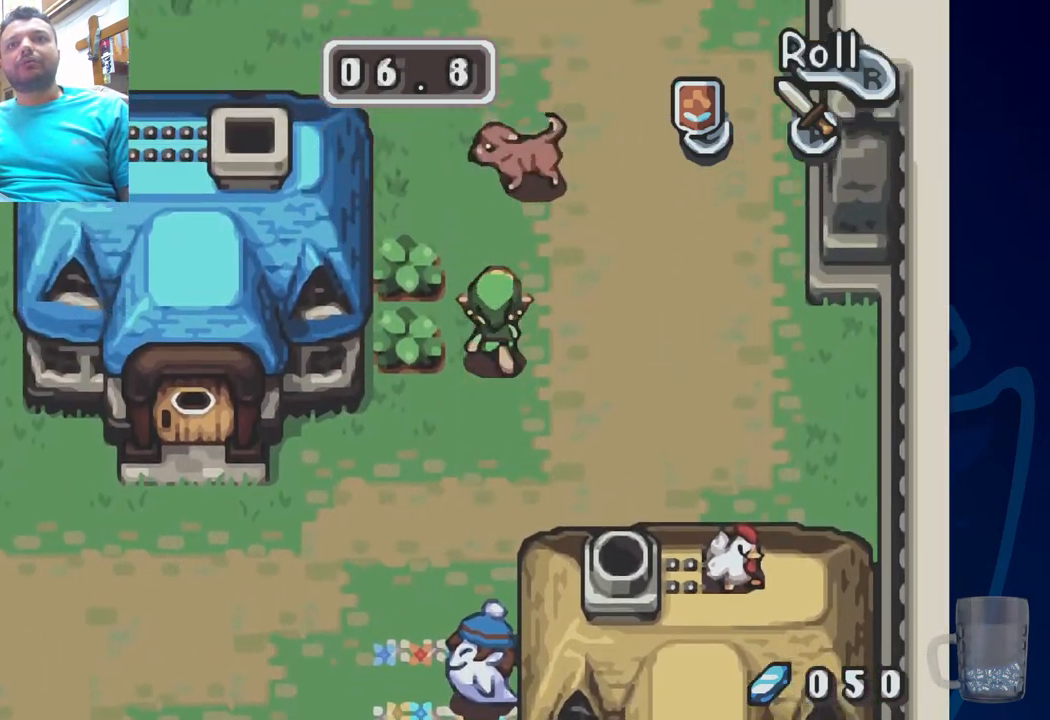
{"buttons": ["DPAD_RIGHT"], "left_stick": "center", "right_stick": "center"}
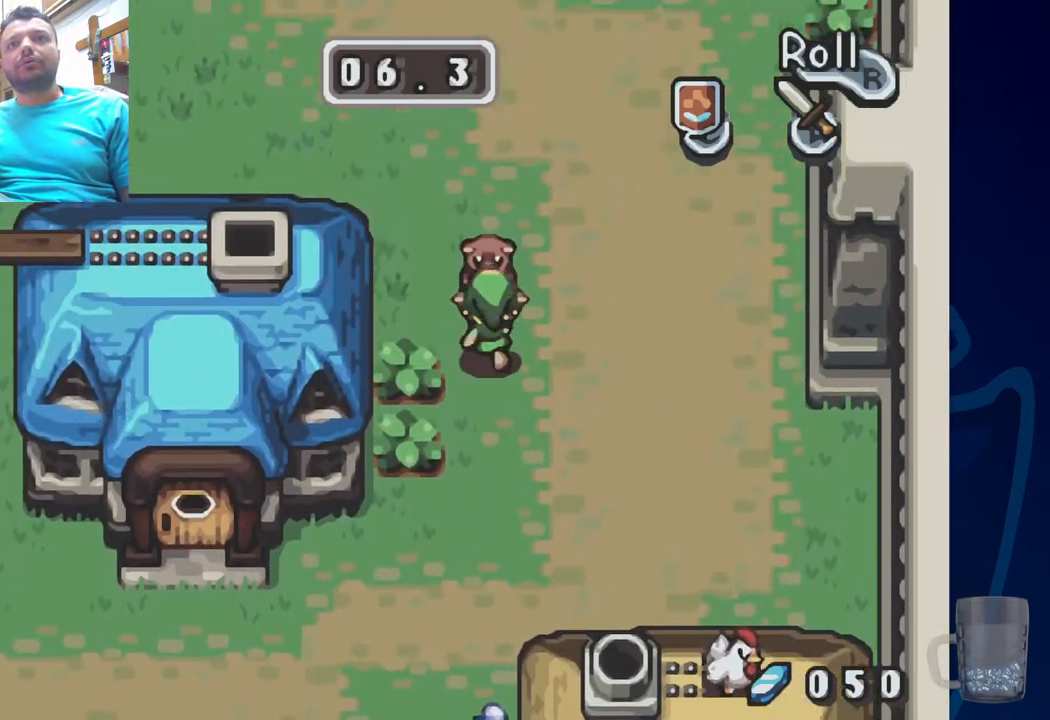
{"buttons": [], "left_stick": "center", "right_stick": "center", "events": [[167, "DPAD_RIGHT", "up"]]}
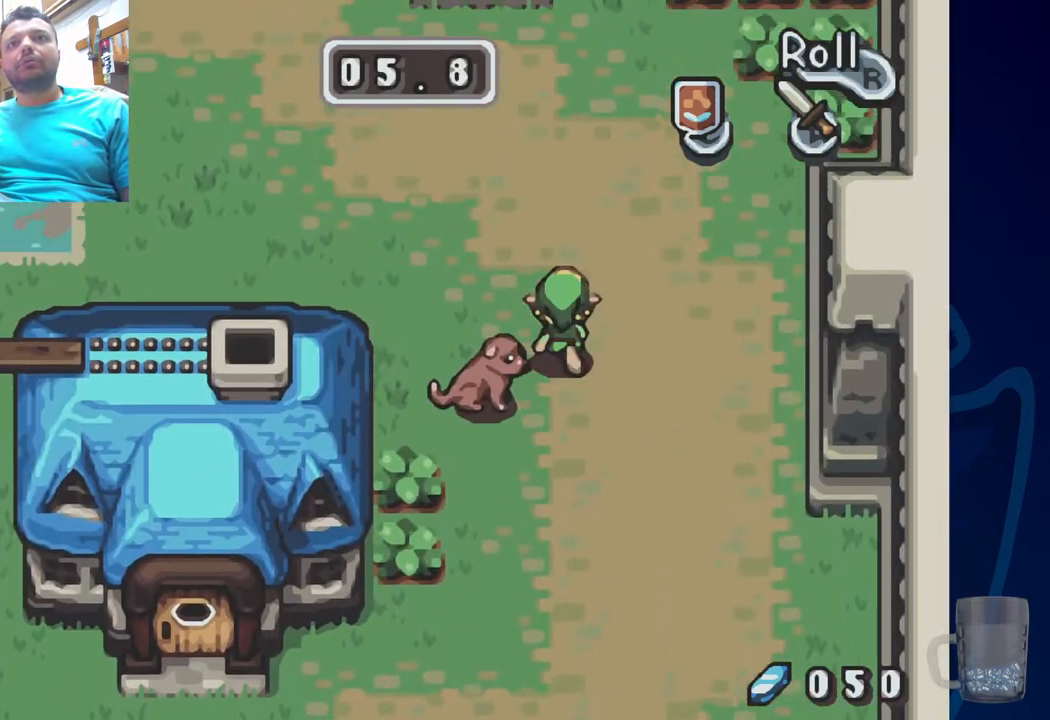
{"buttons": ["DPAD_LEFT"], "left_stick": "center", "right_stick": "center", "events": [[183, "DPAD_LEFT", "down"]]}
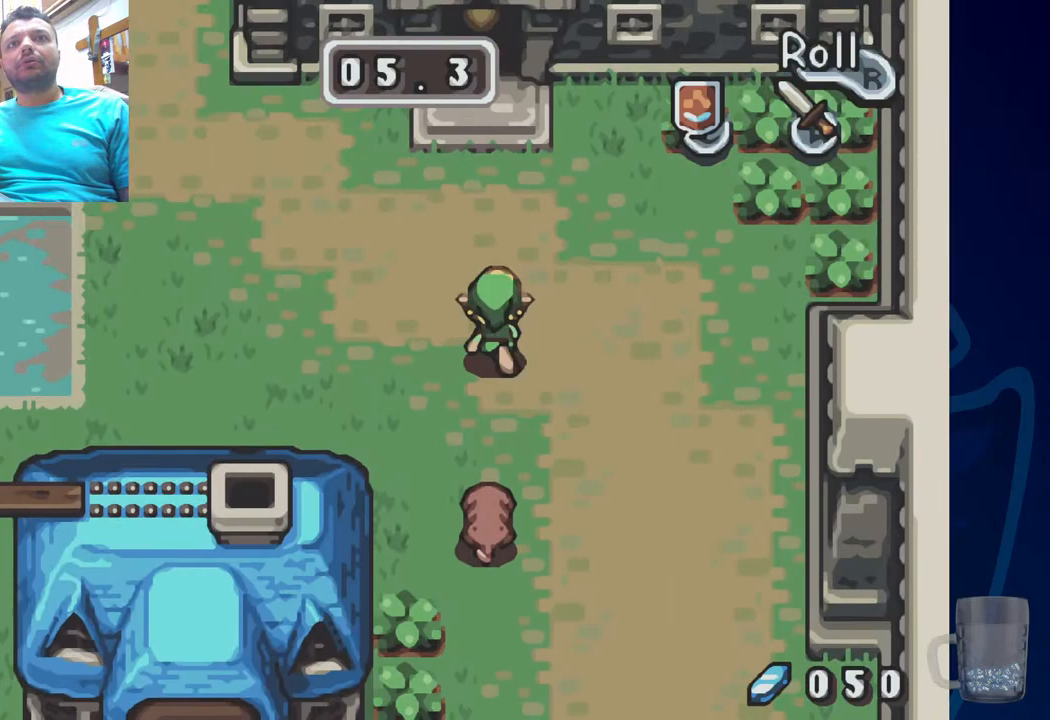
{"buttons": ["DPAD_LEFT"], "left_stick": "center", "right_stick": "center", "events": []}
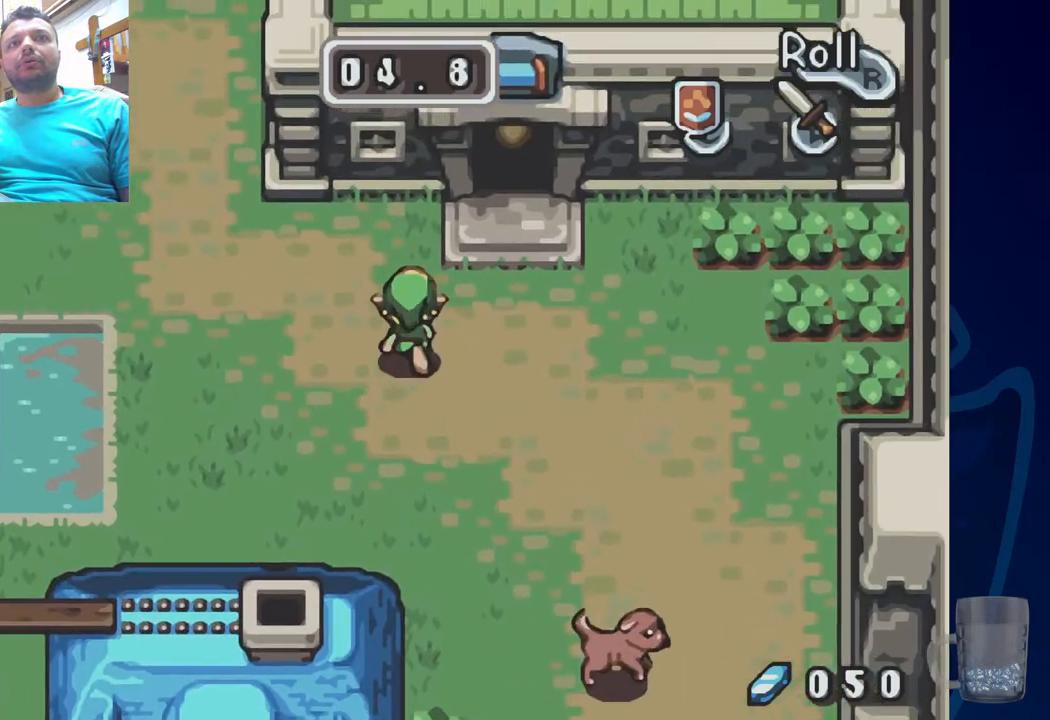
{"buttons": ["DPAD_LEFT"], "left_stick": "center", "right_stick": "center", "events": []}